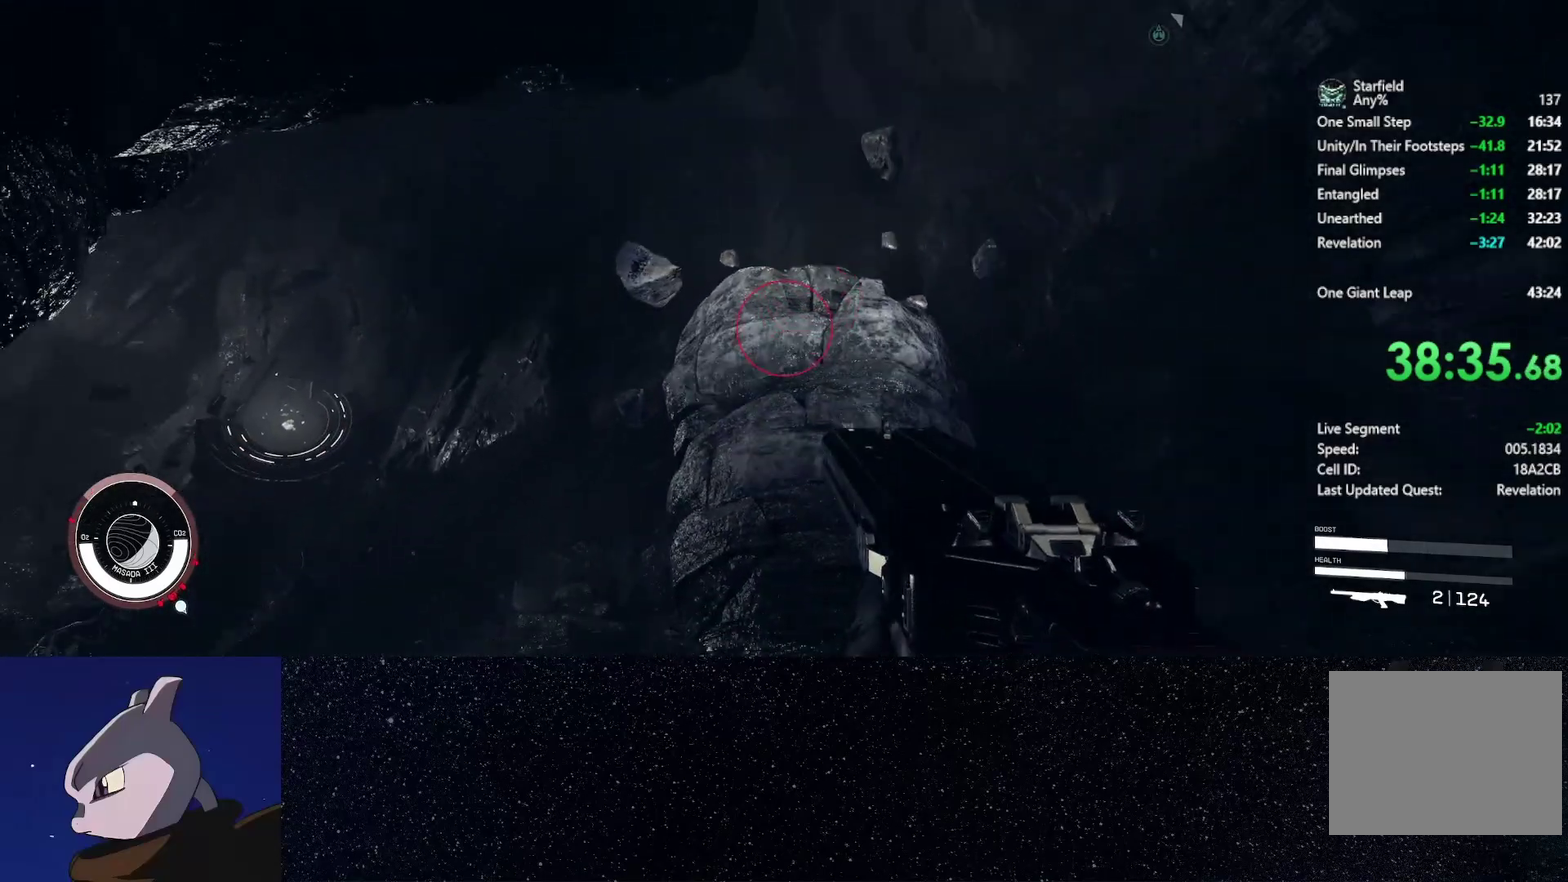
Gameplay with a controller (Xbox layout); each line is a JSON object with the inputs held at the frame after it. "events" lists button and stick changes between this image and that frame as [ms after this image, input, new state], when the widget could be followed in between.
{"buttons": [], "left_stick": "down-right", "right_stick": "left", "events": [[17, "left_stick", "left"], [67, "left_stick", "down-left"], [217, "left_stick", "down"], [233, "right_stick", "left"], [500, "left_stick", "down-right"]]}
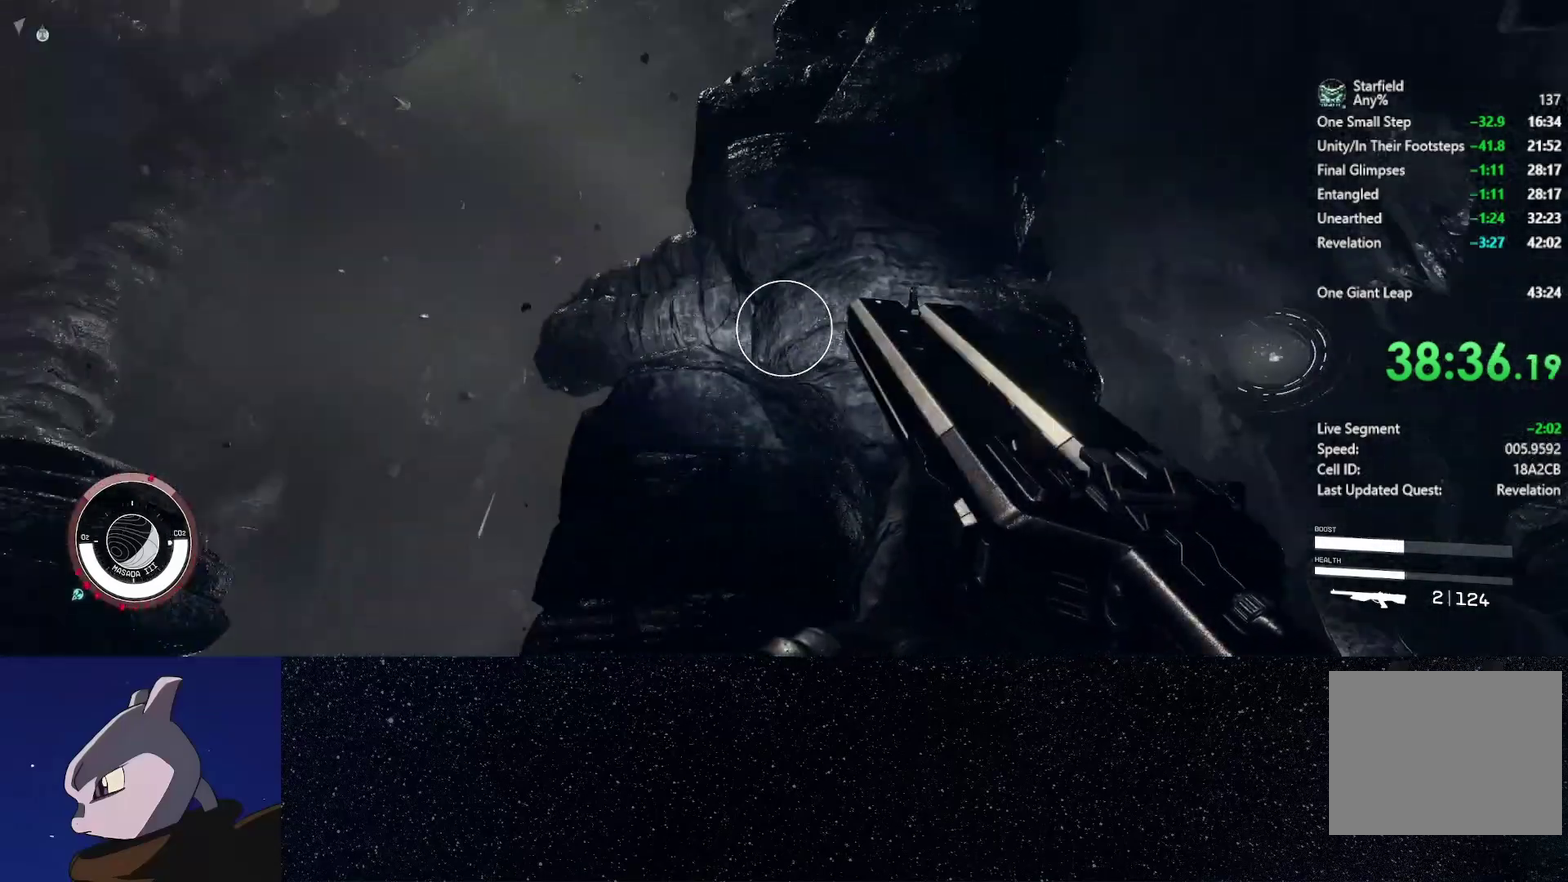
{"buttons": [], "left_stick": "down-right", "right_stick": "center", "events": [[67, "right_stick", "down-left"], [133, "right_stick", "center"], [267, "left_stick", "right"], [483, "left_stick", "down-right"]]}
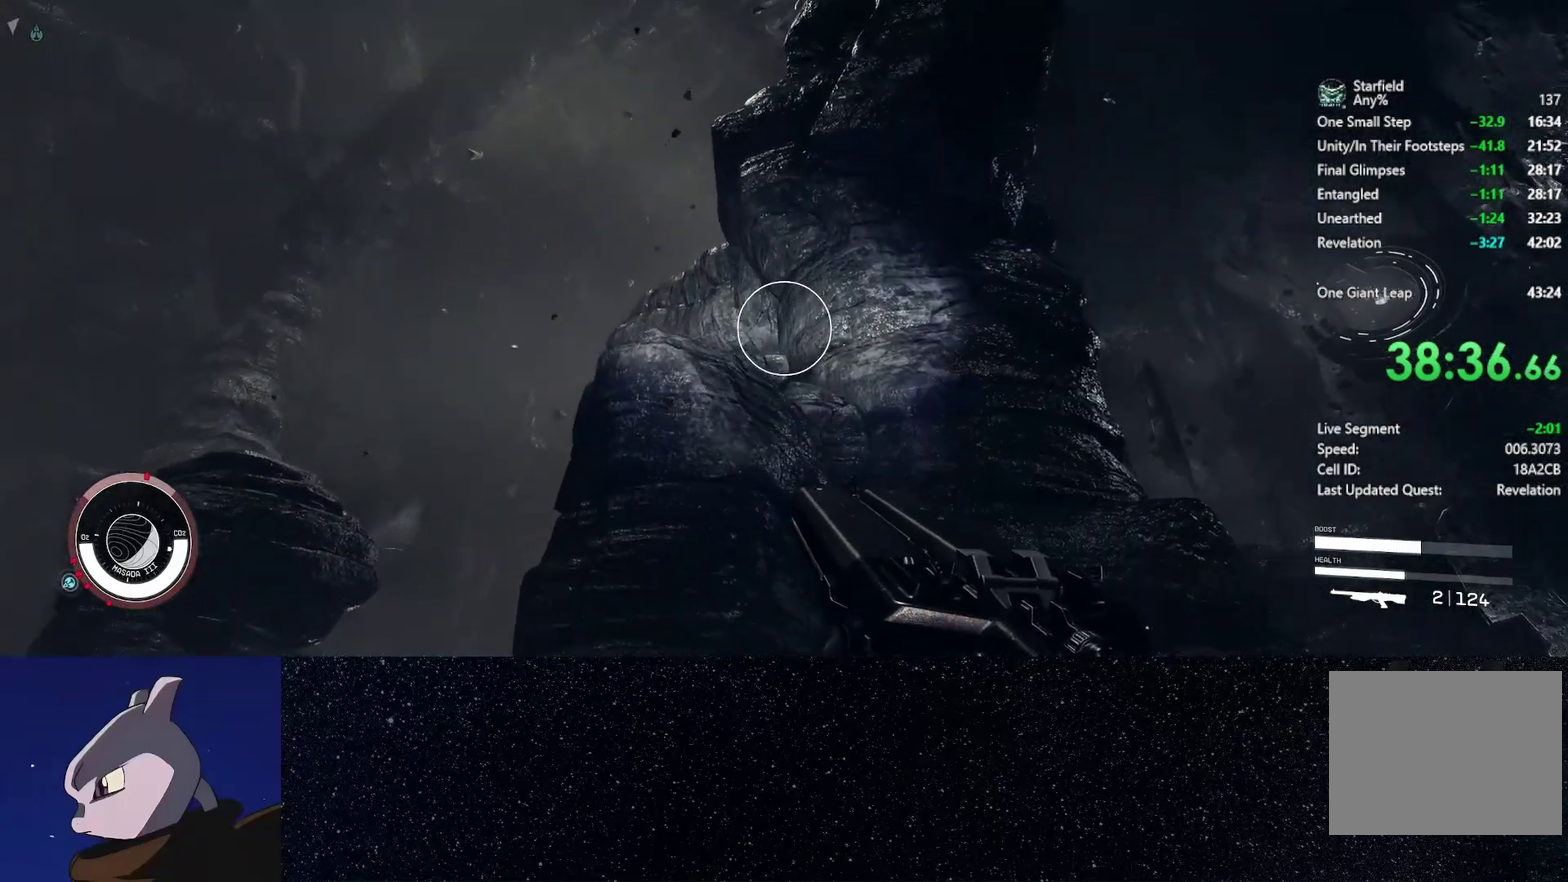
{"buttons": [], "left_stick": "right", "right_stick": "down-left", "events": [[133, "right_stick", "down-left"], [467, "left_stick", "right"]]}
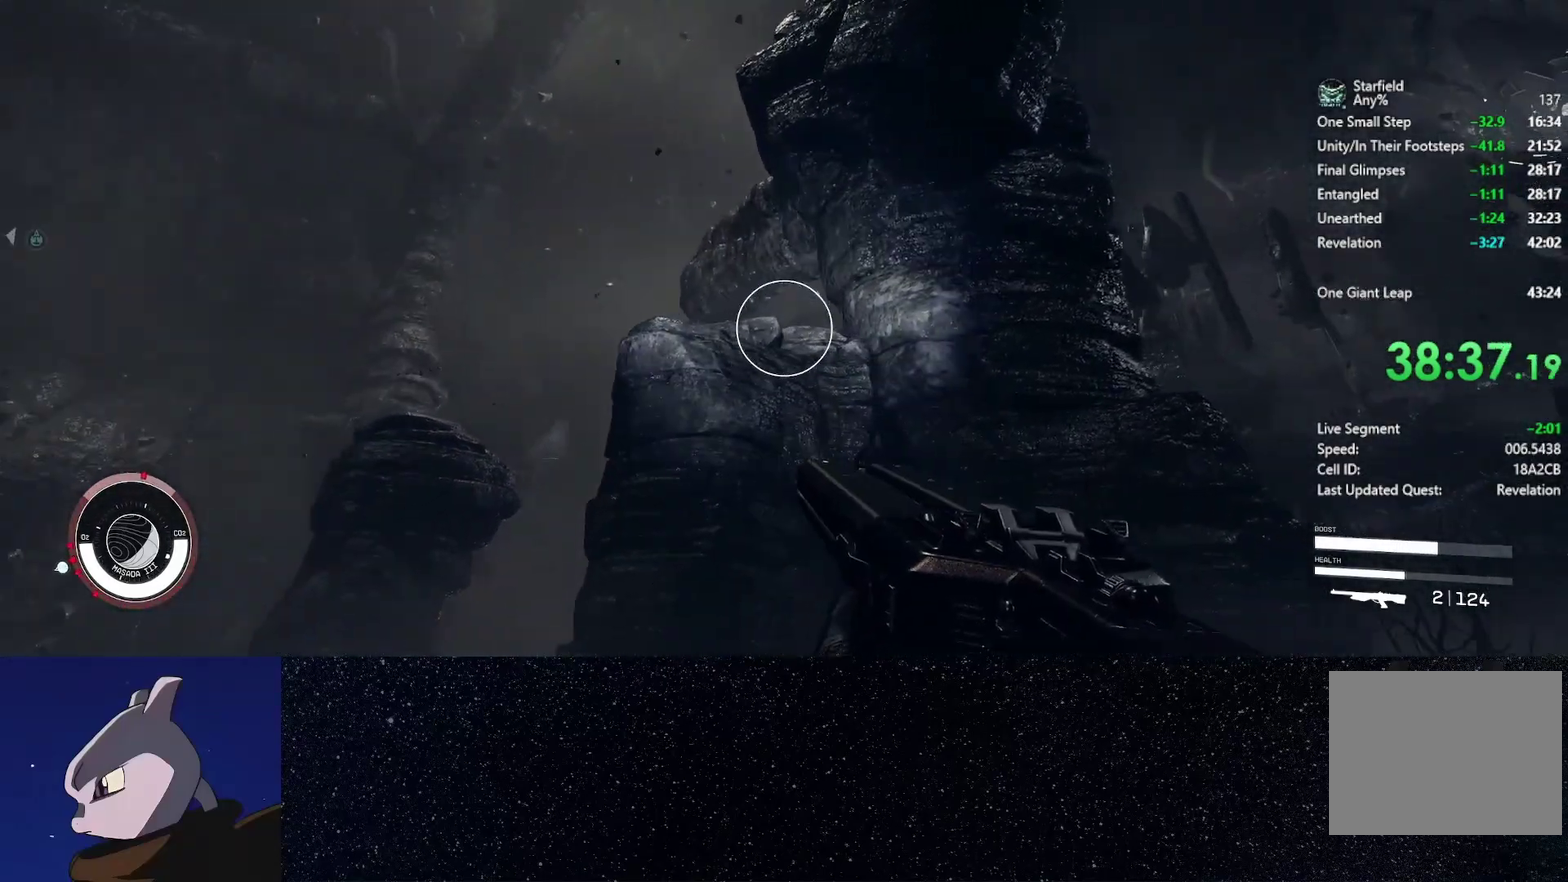
{"buttons": [], "left_stick": "up", "right_stick": "center", "events": [[17, "left_stick", "up-right"], [83, "left_stick", "up"], [183, "left_stick", "up-left"], [250, "left_stick", "up"], [367, "right_stick", "center"]]}
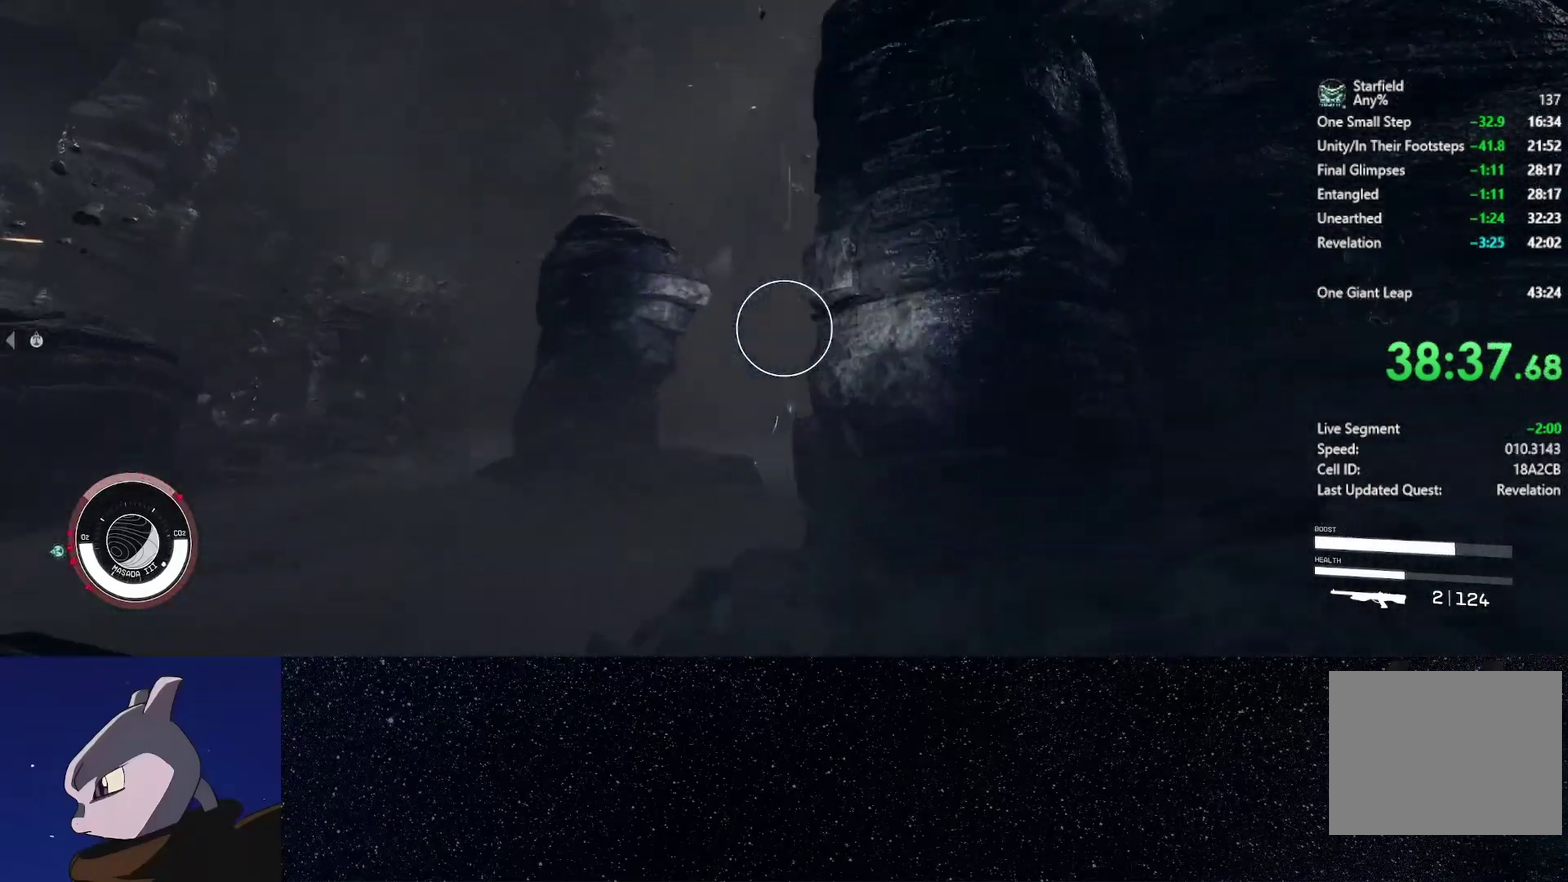
{"buttons": [], "left_stick": "up-left", "right_stick": "right", "events": [[150, "right_stick", "right"], [267, "left_stick", "up-left"]]}
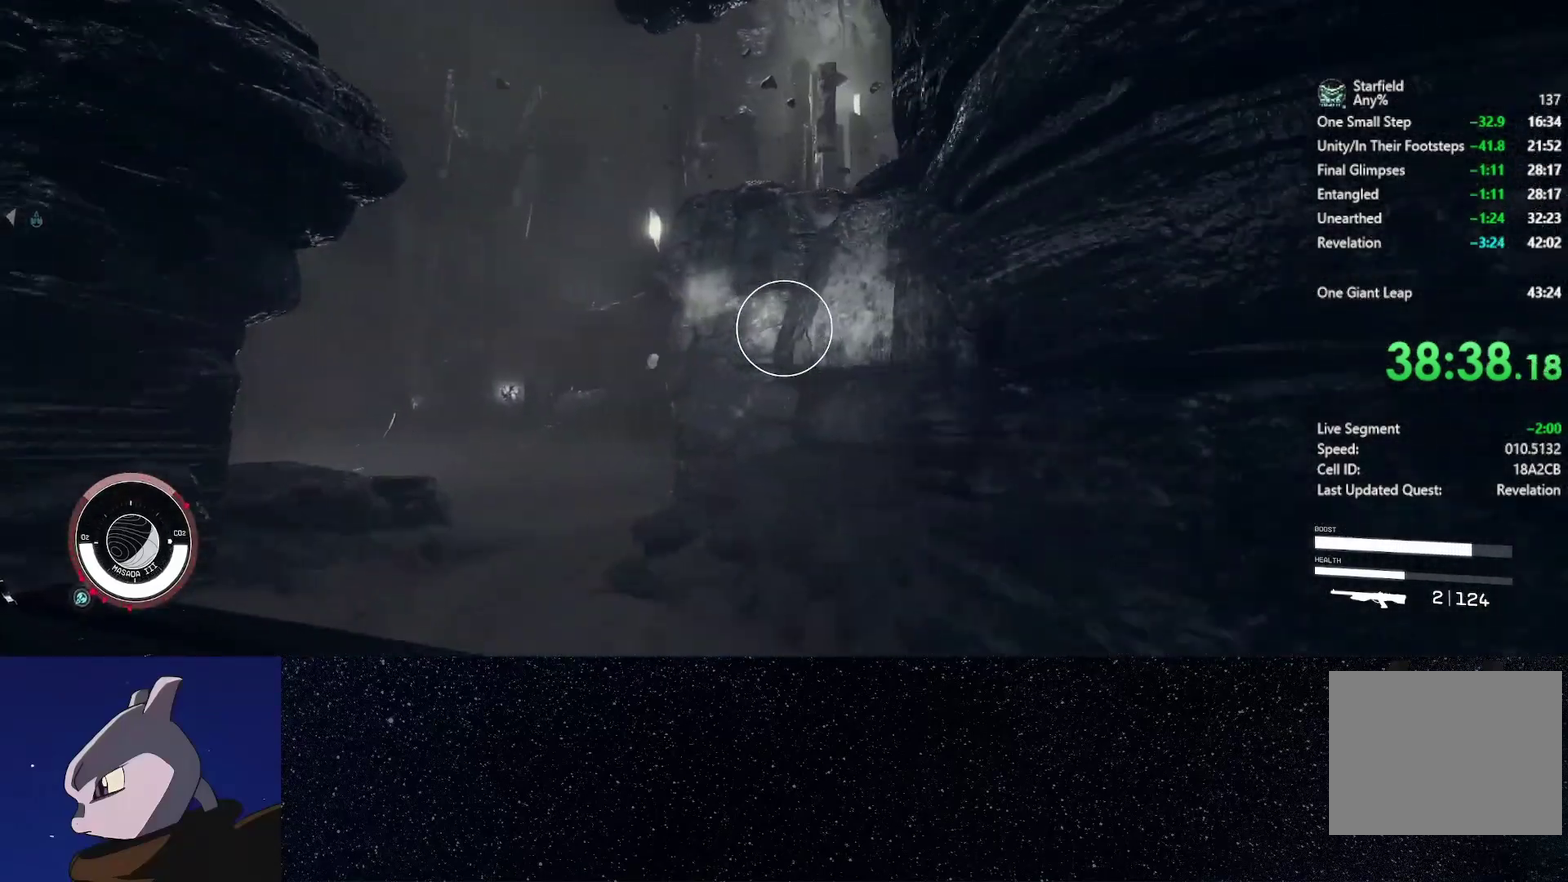
{"buttons": [], "left_stick": "down-left", "right_stick": "up-right", "events": [[167, "right_stick", "up-right"], [417, "left_stick", "left"], [500, "left_stick", "down-left"]]}
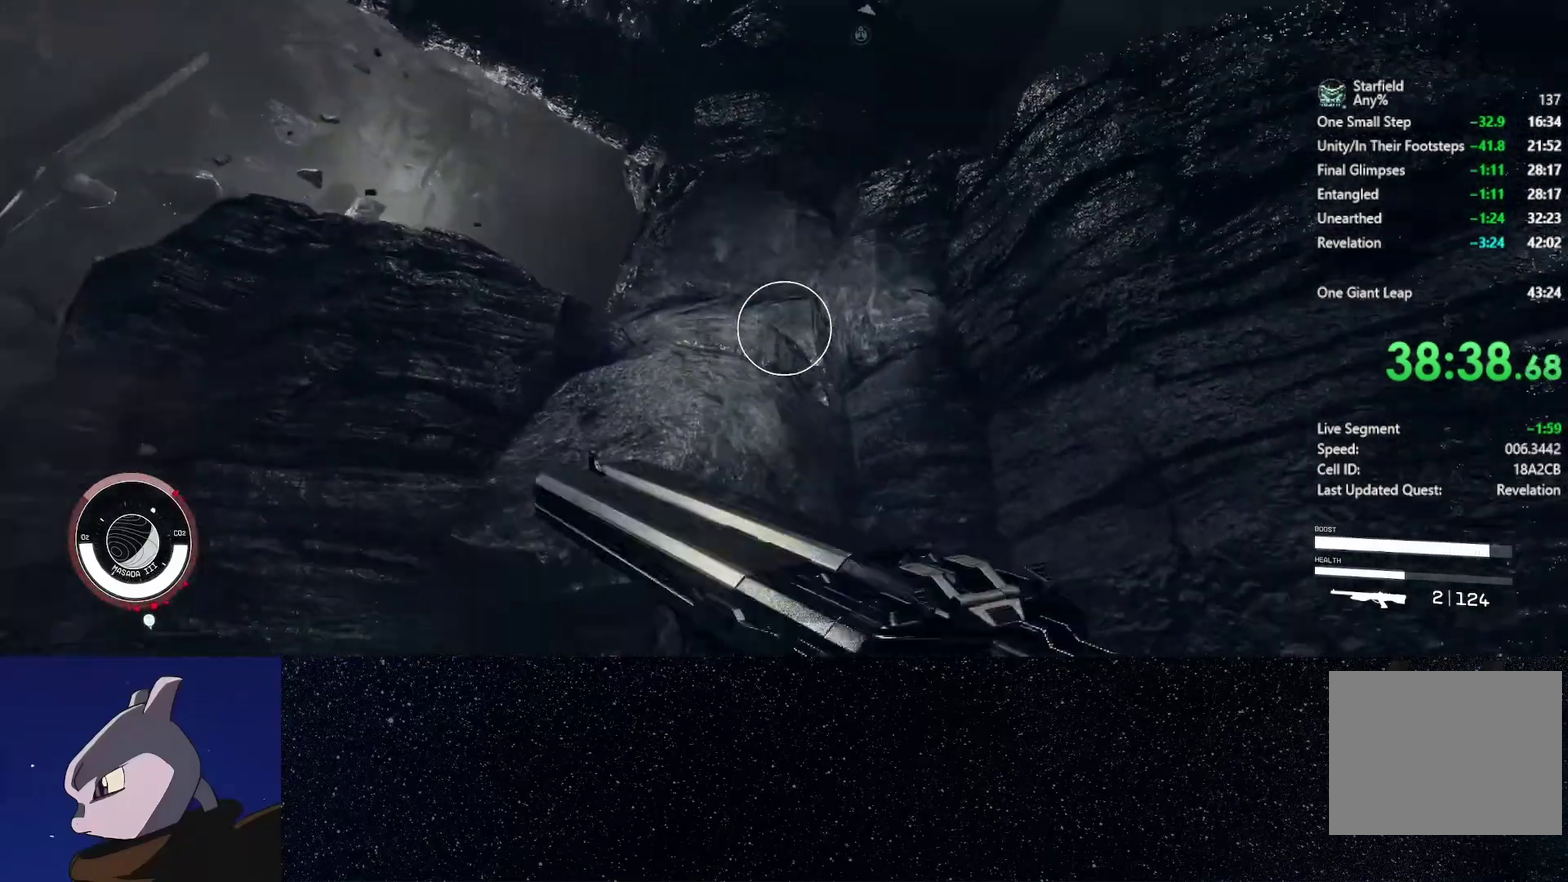
{"buttons": [], "left_stick": "right", "right_stick": "center", "events": [[67, "left_stick", "down"], [167, "left_stick", "down-right"], [283, "right_stick", "center"], [417, "left_stick", "right"]]}
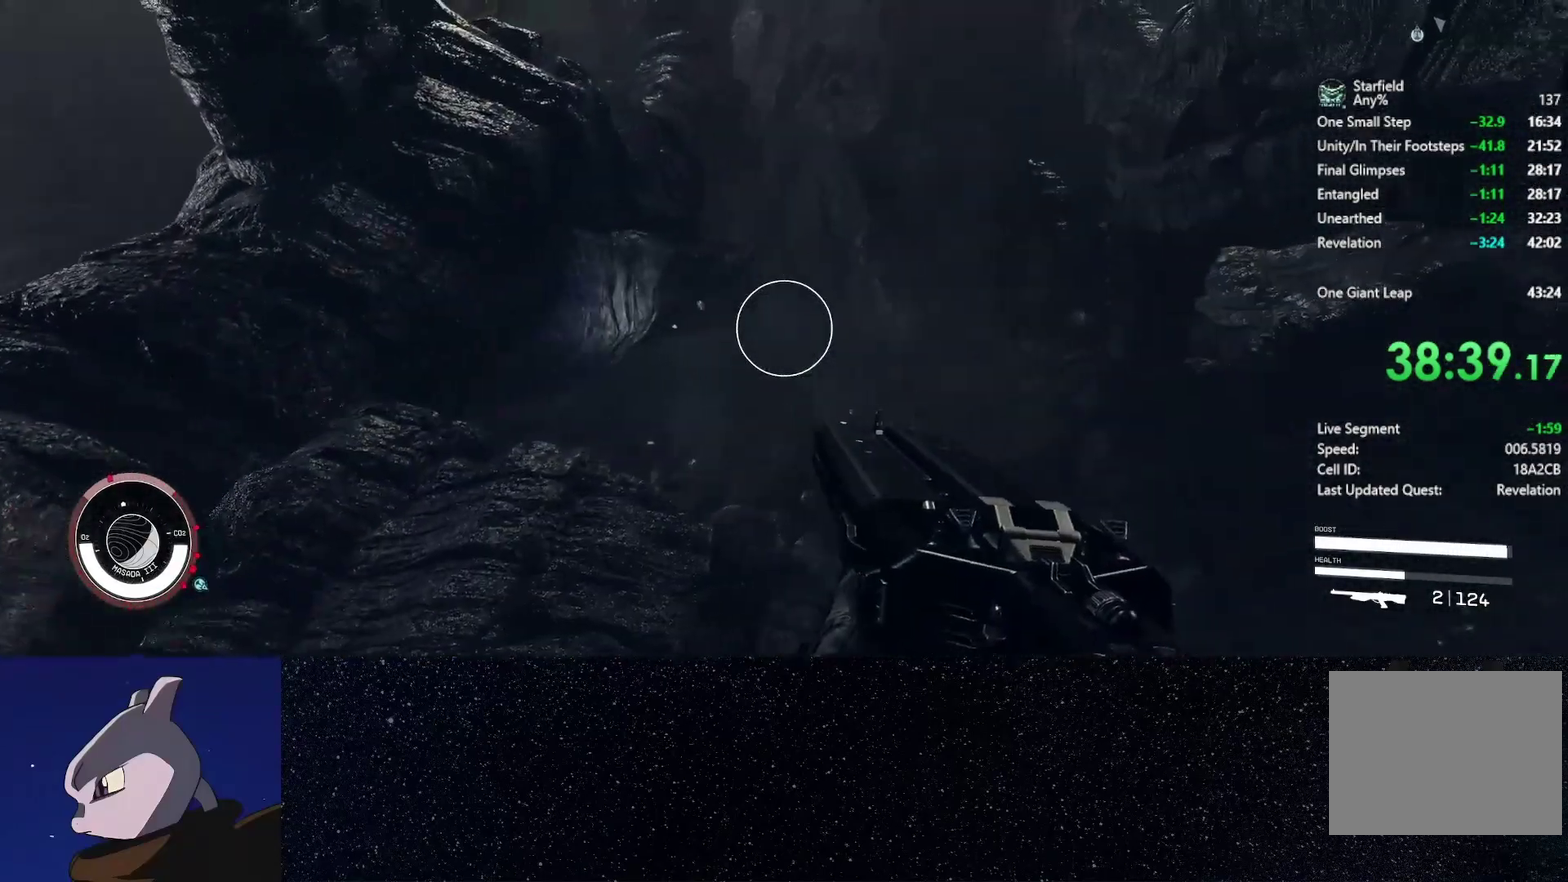
{"buttons": [], "left_stick": "right", "right_stick": "down-left", "events": [[17, "right_stick", "down"], [333, "left_stick", "down-right"], [433, "left_stick", "right"], [433, "right_stick", "down-left"]]}
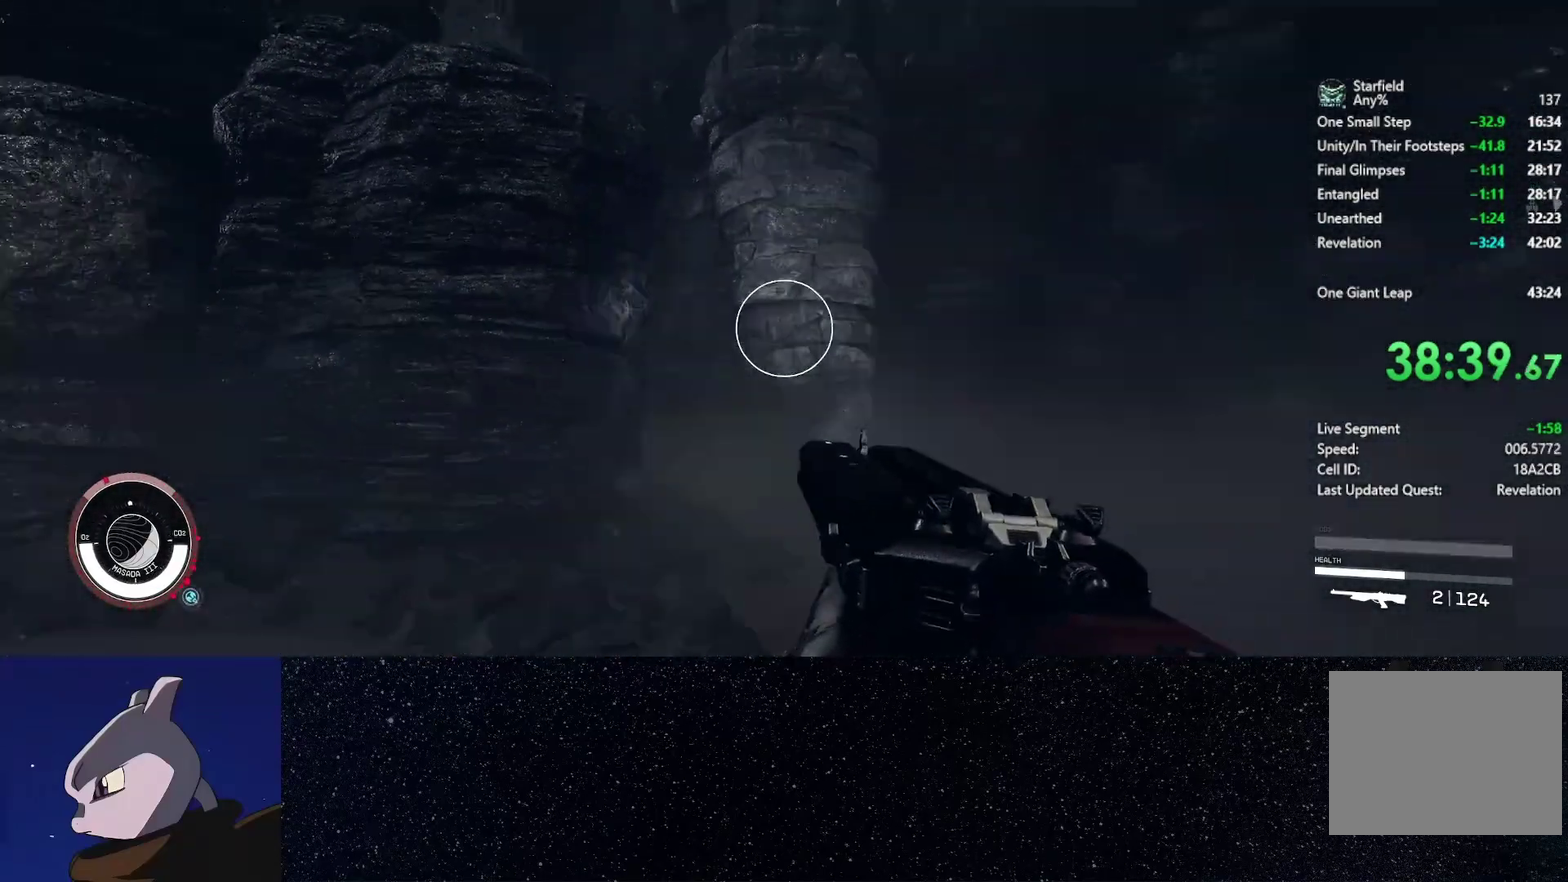
{"buttons": [], "left_stick": "up-left", "right_stick": "left", "events": [[17, "left_stick", "up-right"], [83, "left_stick", "up"], [133, "right_stick", "left"], [217, "left_stick", "up-left"]]}
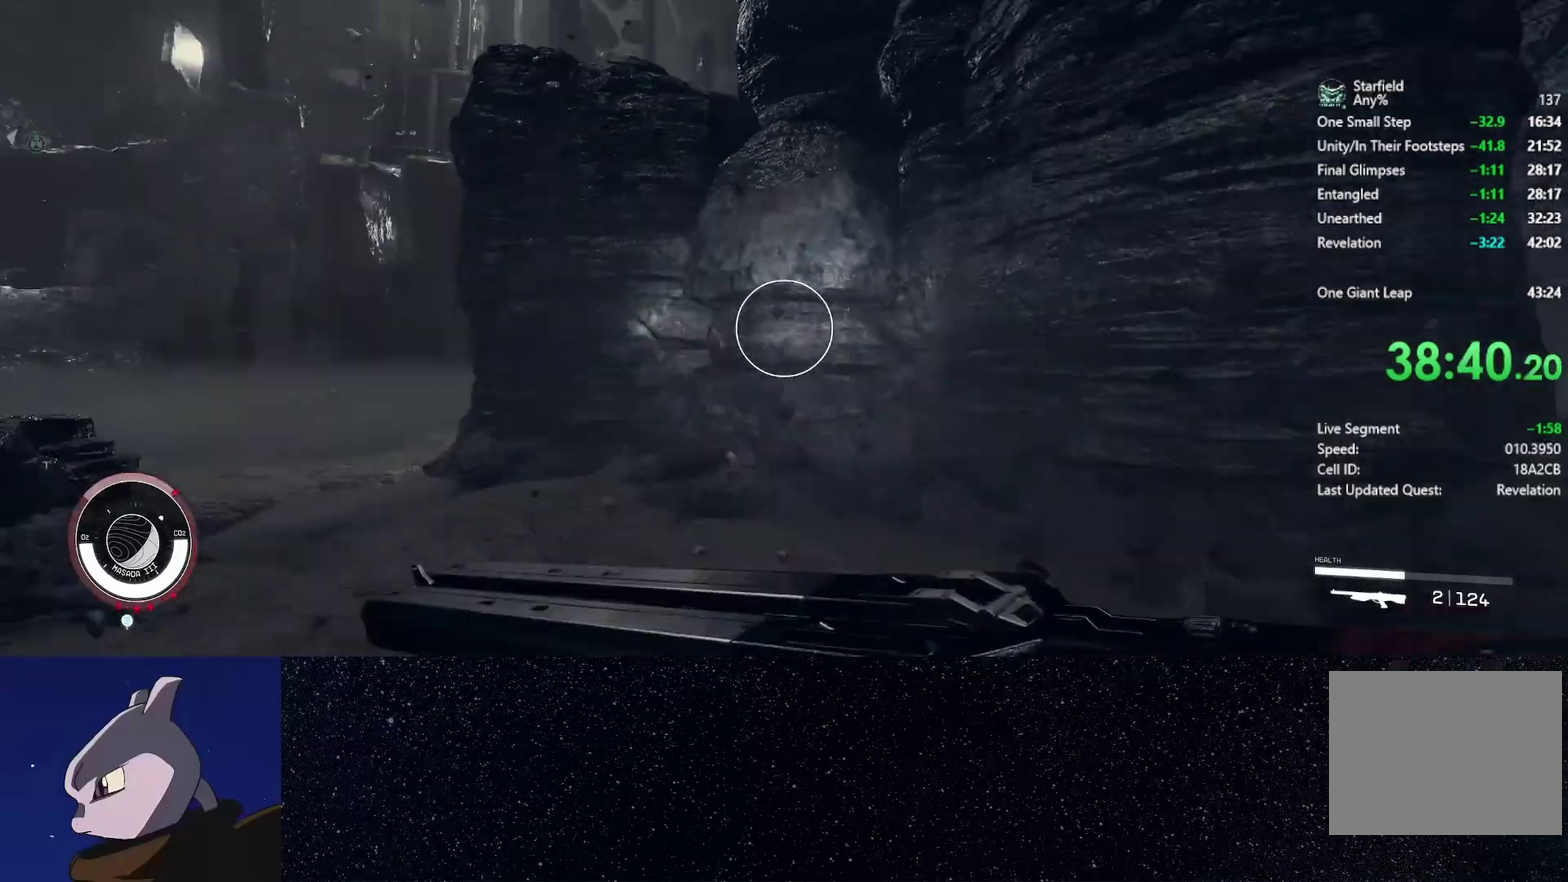
{"buttons": [], "left_stick": "up-left", "right_stick": "center", "events": [[100, "right_stick", "center"], [167, "Y", "down"], [267, "Y", "up"], [317, "right_stick", "right"], [433, "right_stick", "up-right"], [483, "right_stick", "center"]]}
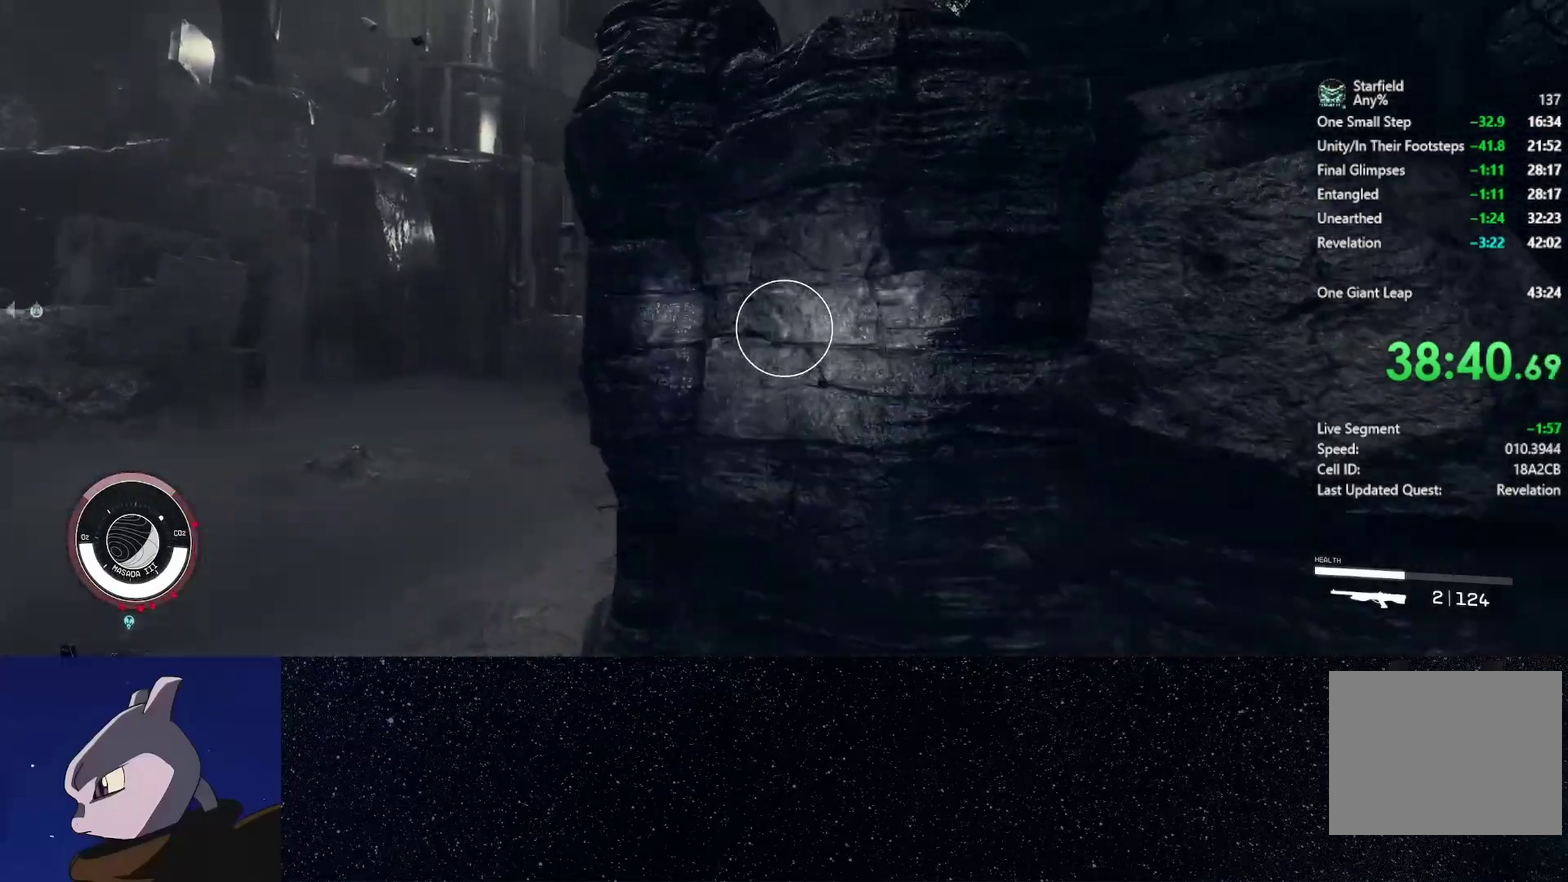
{"buttons": ["Y"], "left_stick": "up-left", "right_stick": "right", "events": [[267, "Y", "down"], [267, "right_stick", "right"]]}
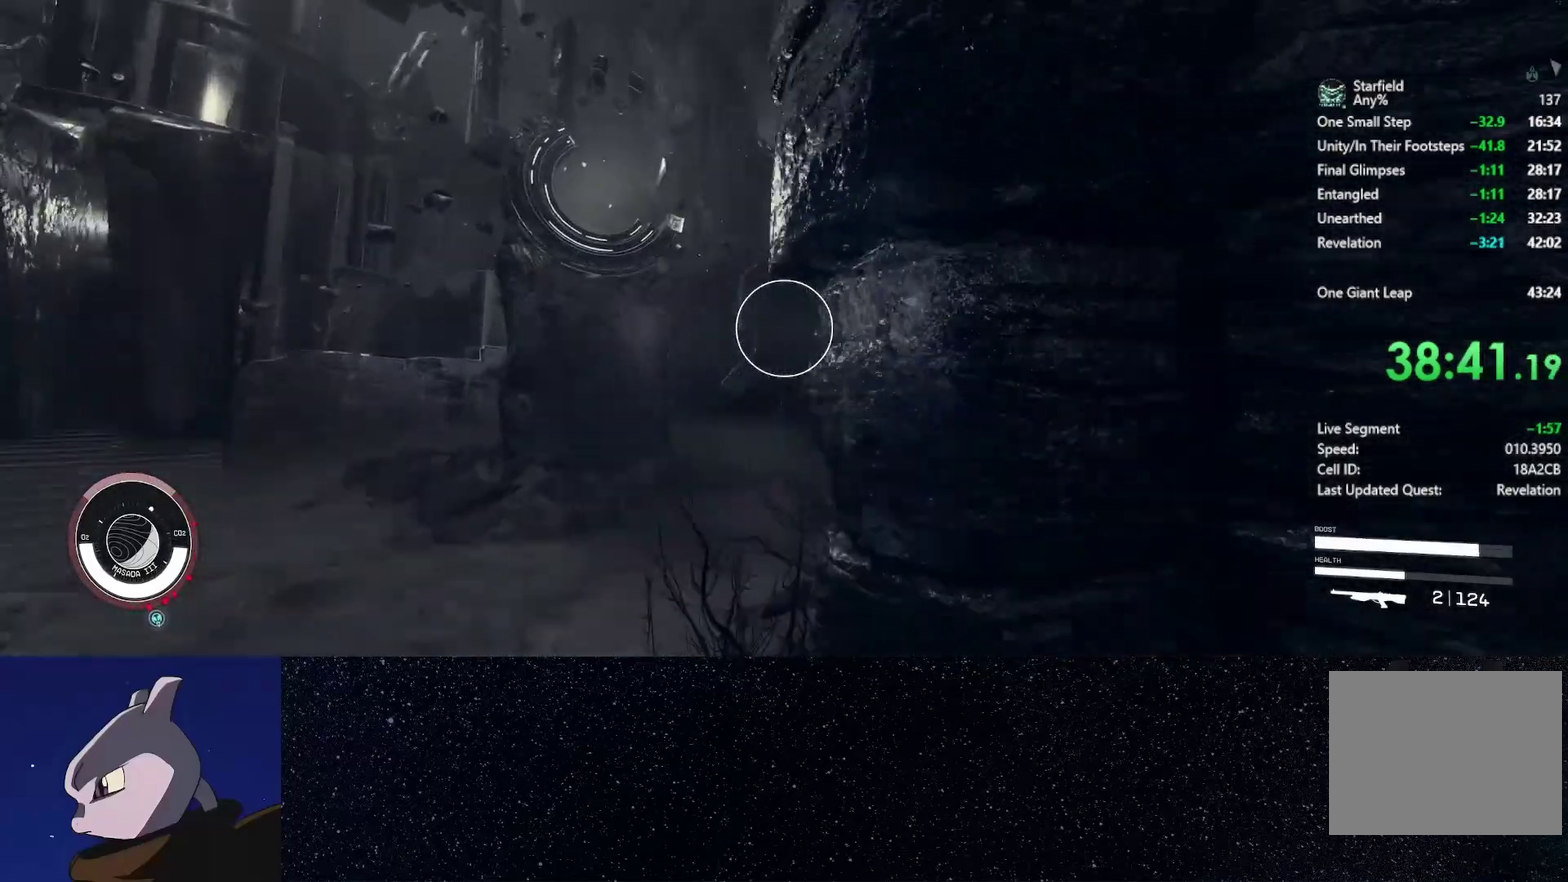
{"buttons": [], "left_stick": "left", "right_stick": "up-right", "events": [[100, "right_stick", "up-right"], [167, "right_stick", "right"], [333, "Y", "up"], [333, "right_stick", "up-right"], [350, "left_stick", "left"]]}
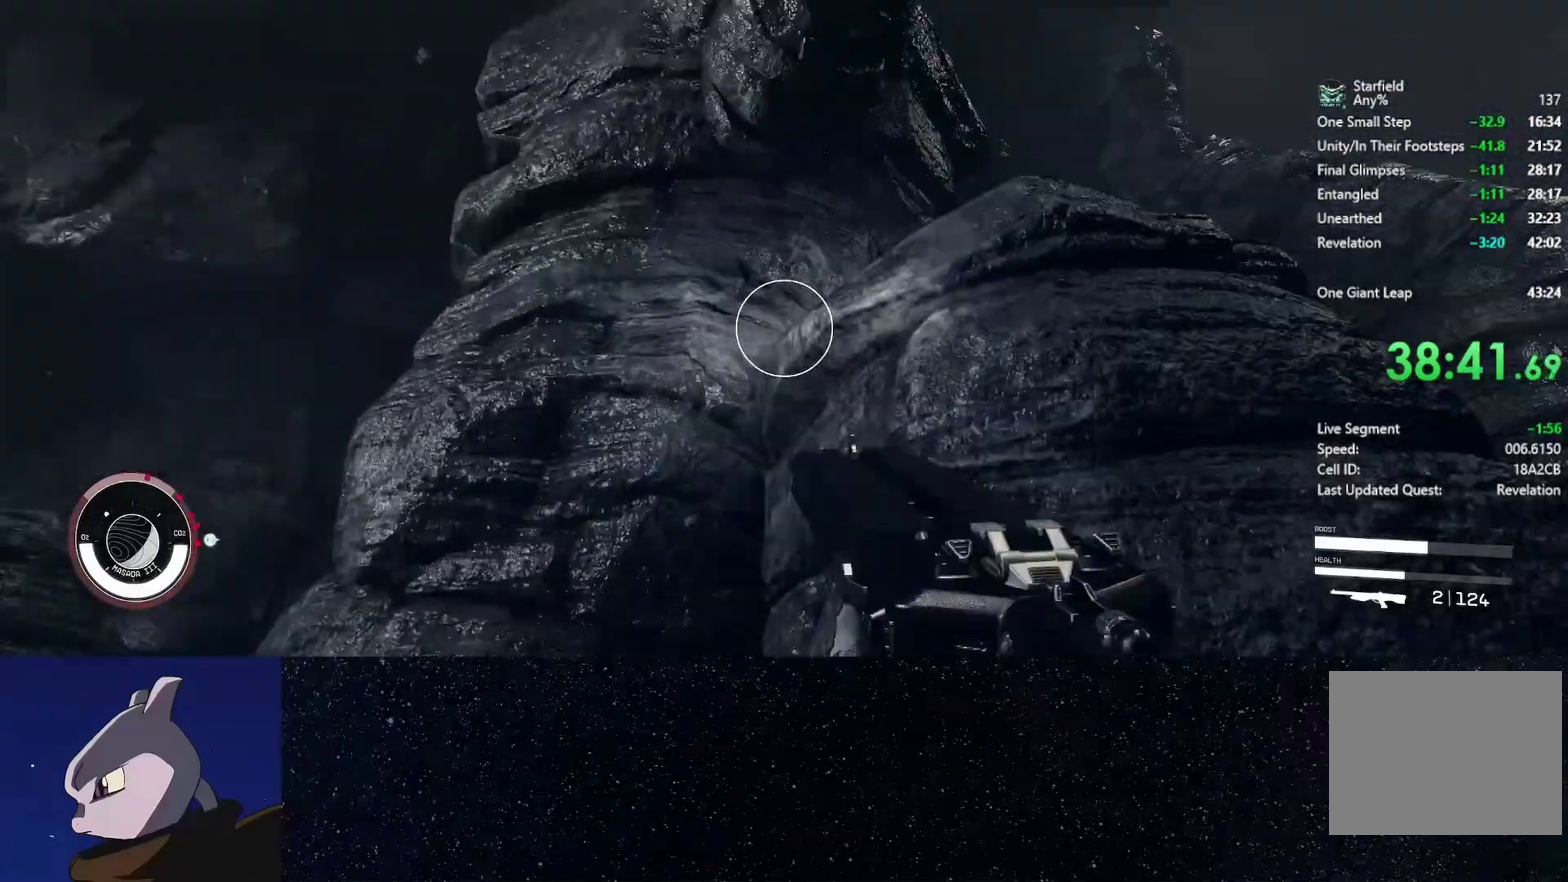
{"buttons": [], "left_stick": "left", "right_stick": "down-left", "events": [[67, "right_stick", "center"], [317, "right_stick", "down"], [483, "right_stick", "down-left"]]}
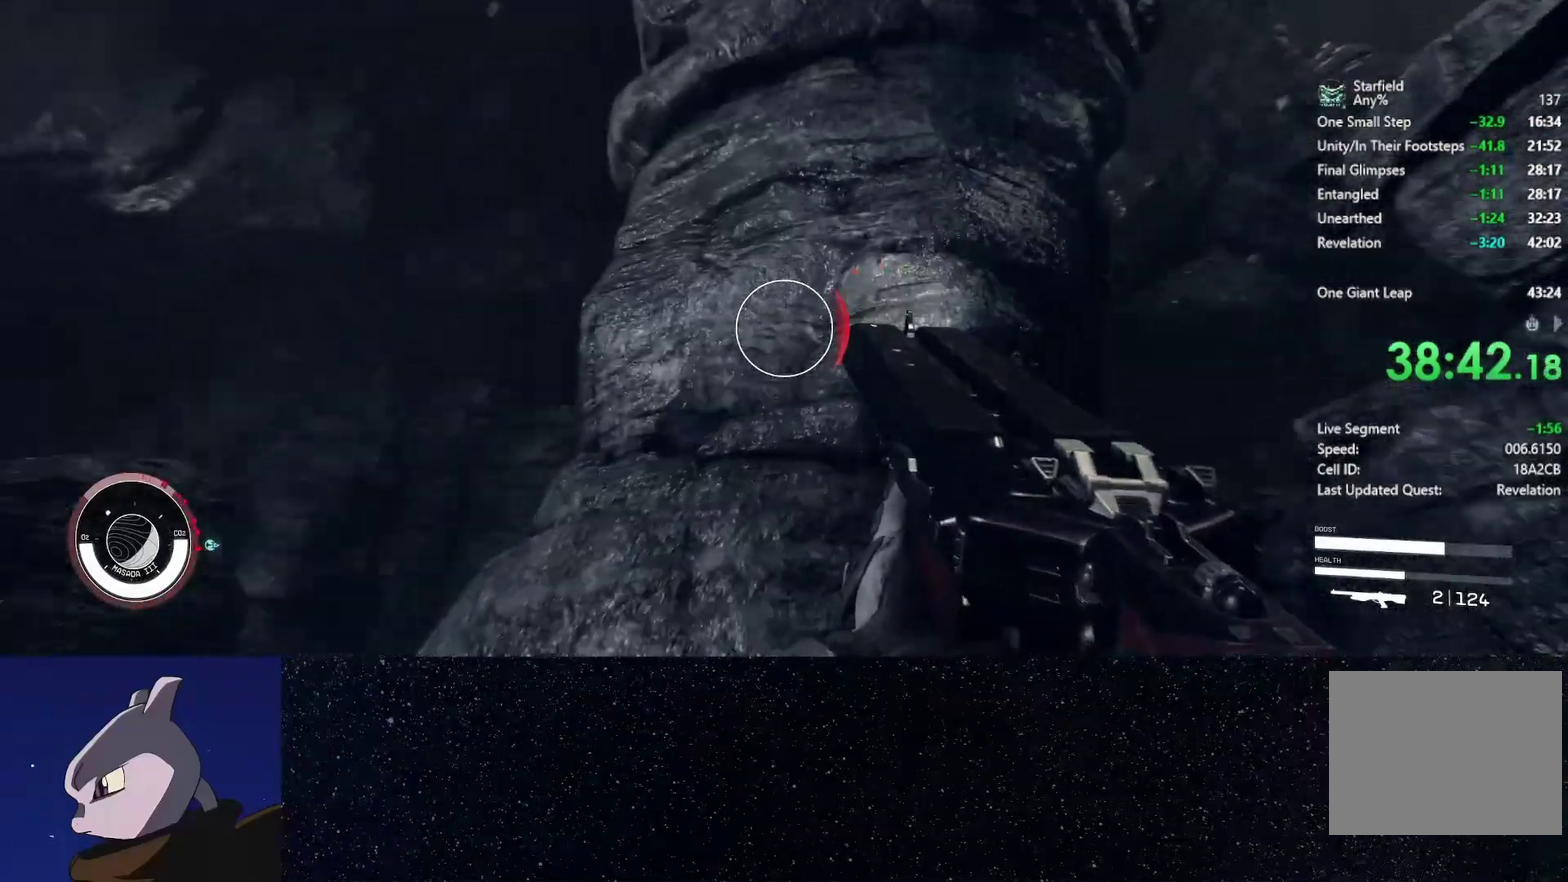
{"buttons": [], "left_stick": "up-left", "right_stick": "down", "events": [[17, "left_stick", "up-left"], [83, "right_stick", "down"], [183, "right_stick", "center"], [283, "right_stick", "down"]]}
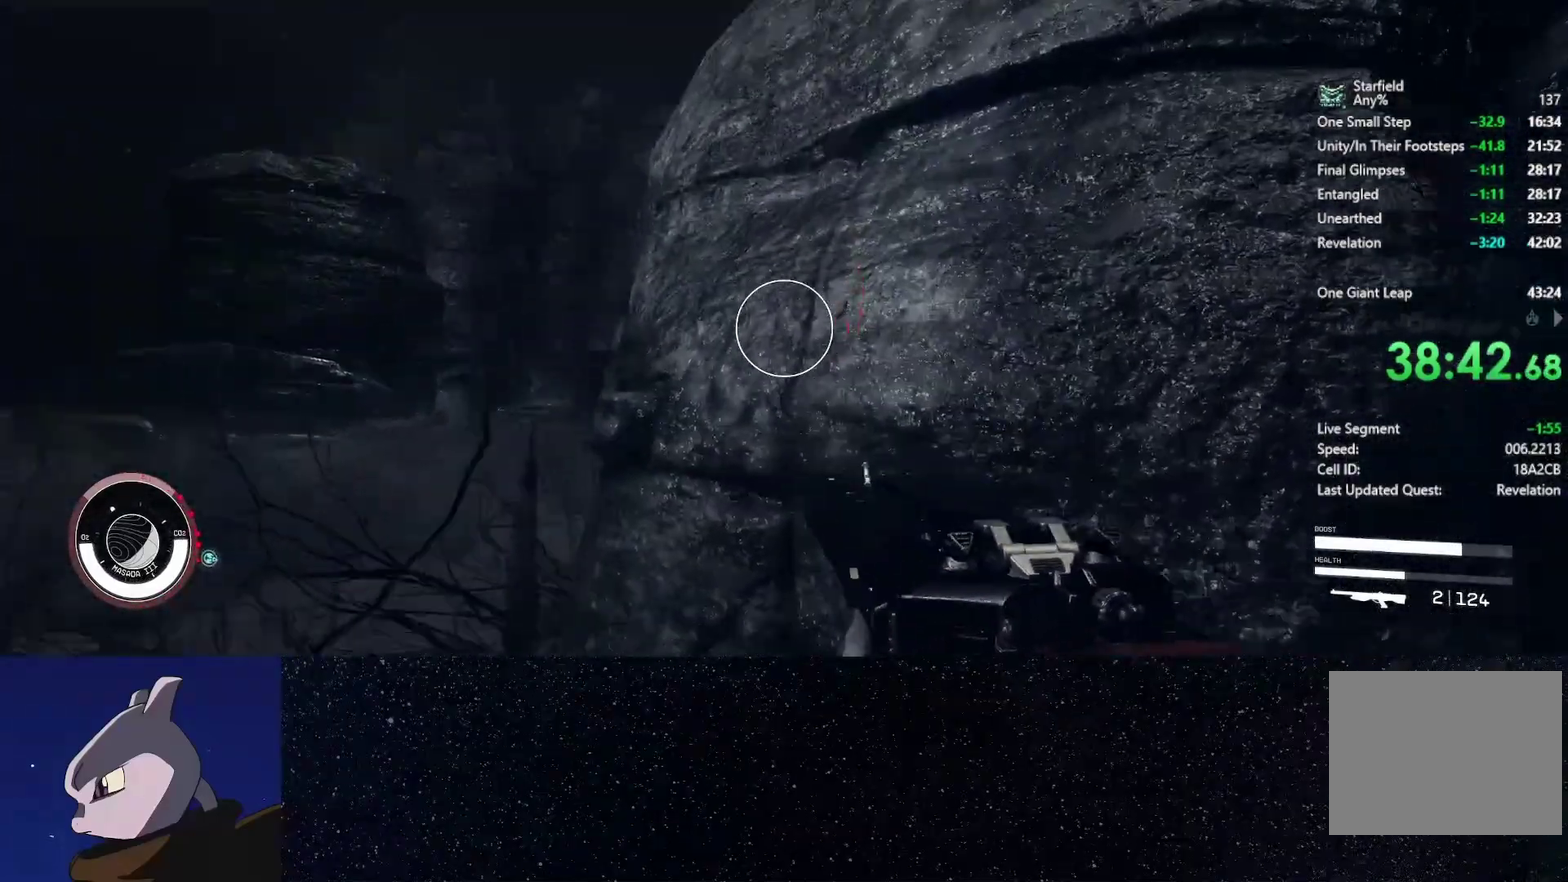
{"buttons": [], "left_stick": "up-left", "right_stick": "right", "events": [[333, "right_stick", "center"], [500, "right_stick", "right"]]}
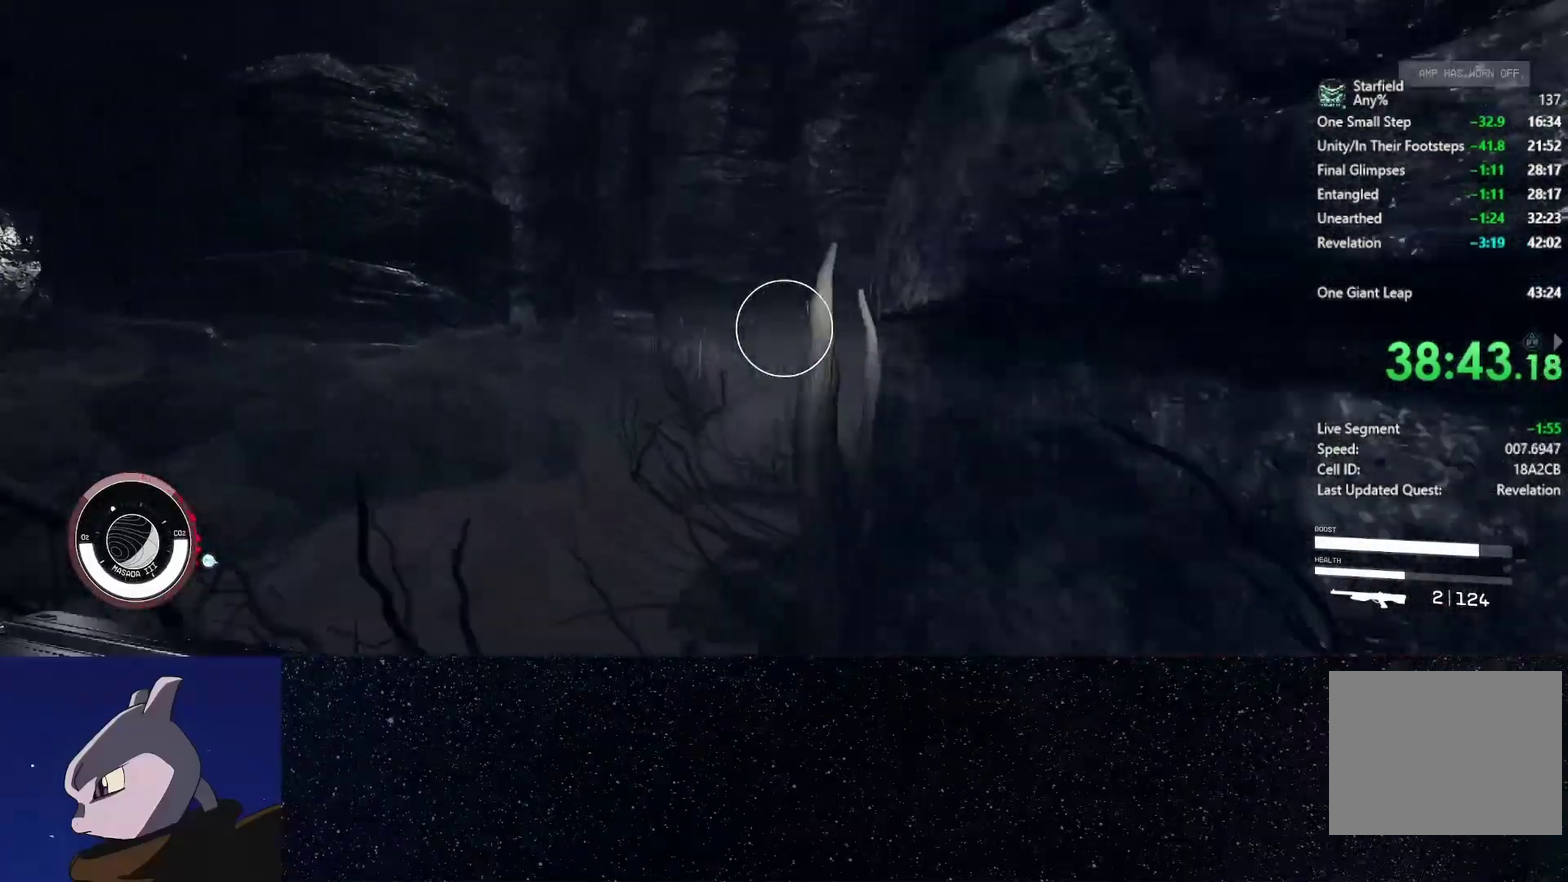
{"buttons": [], "left_stick": "up-left", "right_stick": "right", "events": [[383, "Y", "down"], [483, "Y", "up"]]}
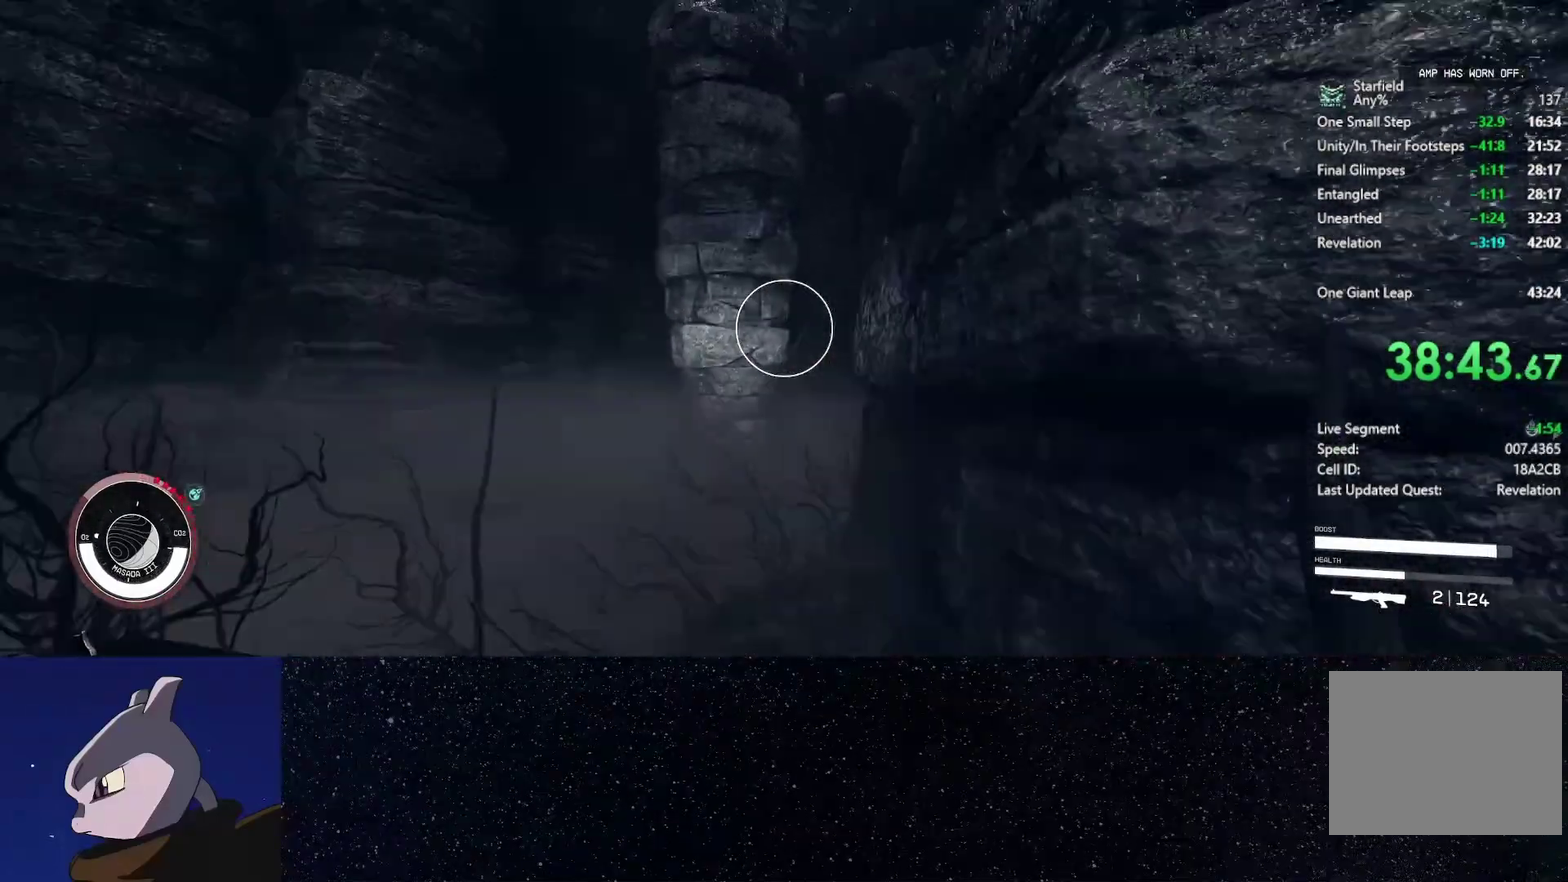
{"buttons": ["Y"], "left_stick": "up-left", "right_stick": "up-right", "events": [[150, "right_stick", "center"], [217, "right_stick", "up-right"], [317, "Y", "down"]]}
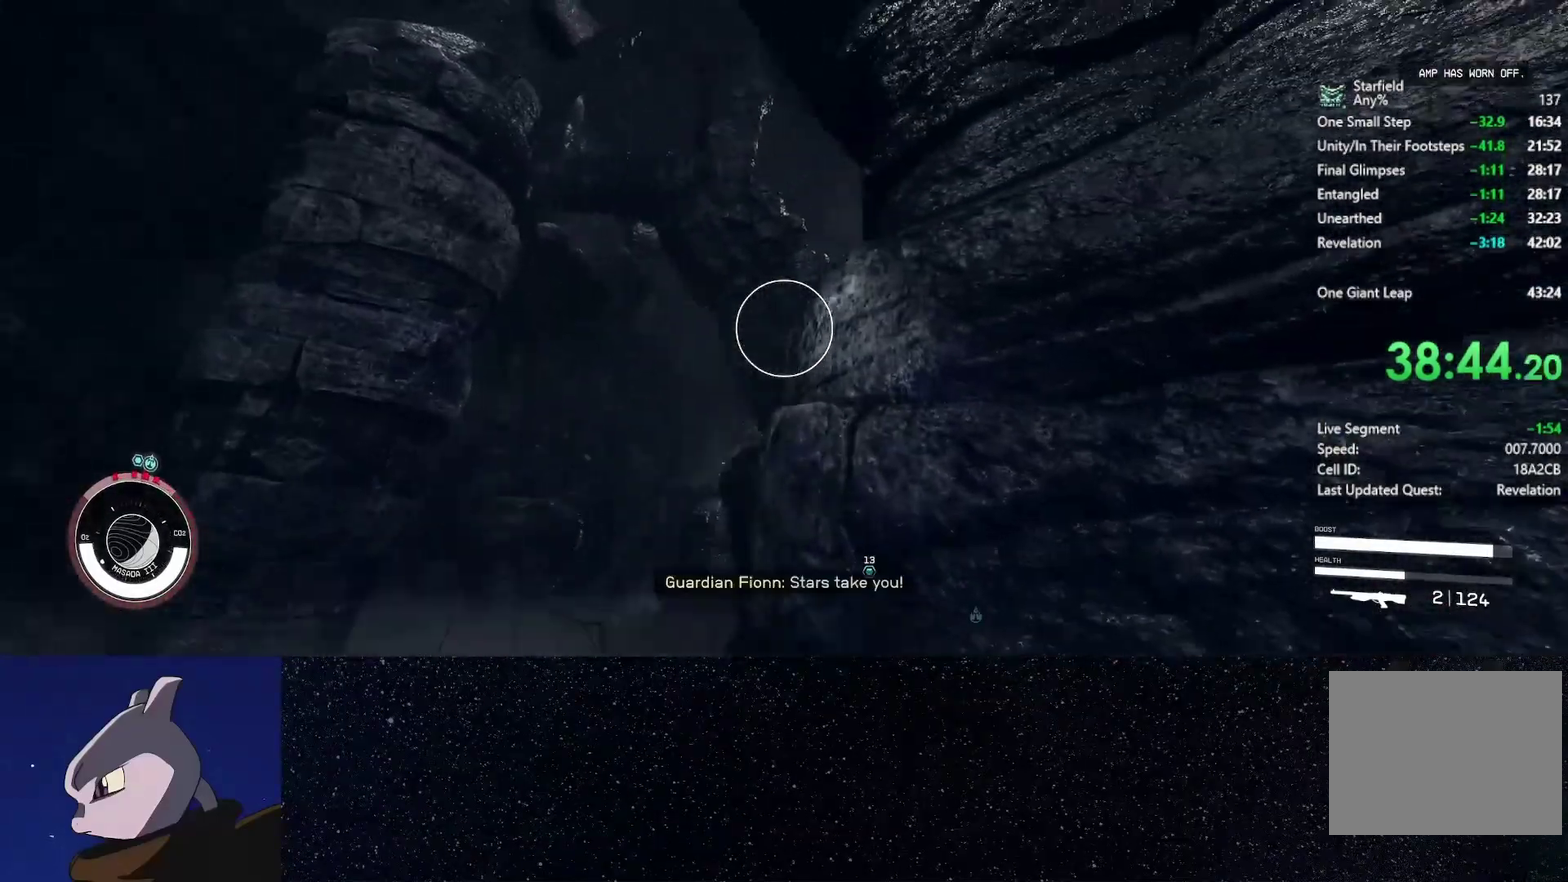
{"buttons": [], "left_stick": "up-left", "right_stick": "down", "events": [[250, "right_stick", "center"], [367, "Y", "up"], [383, "right_stick", "down"]]}
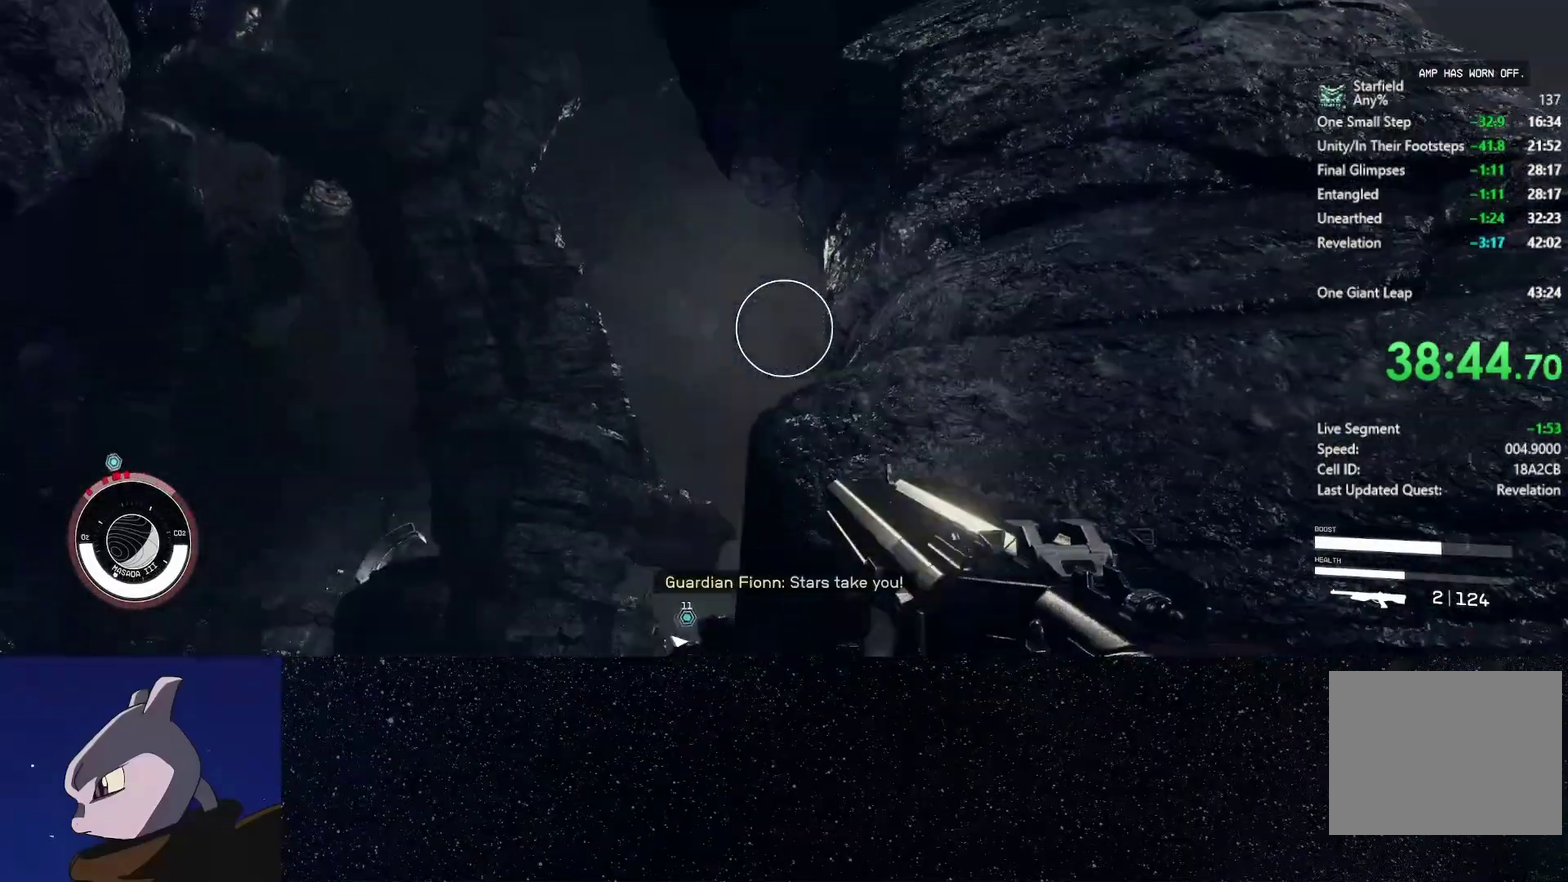
{"buttons": [], "left_stick": "up-left", "right_stick": "down-right"}
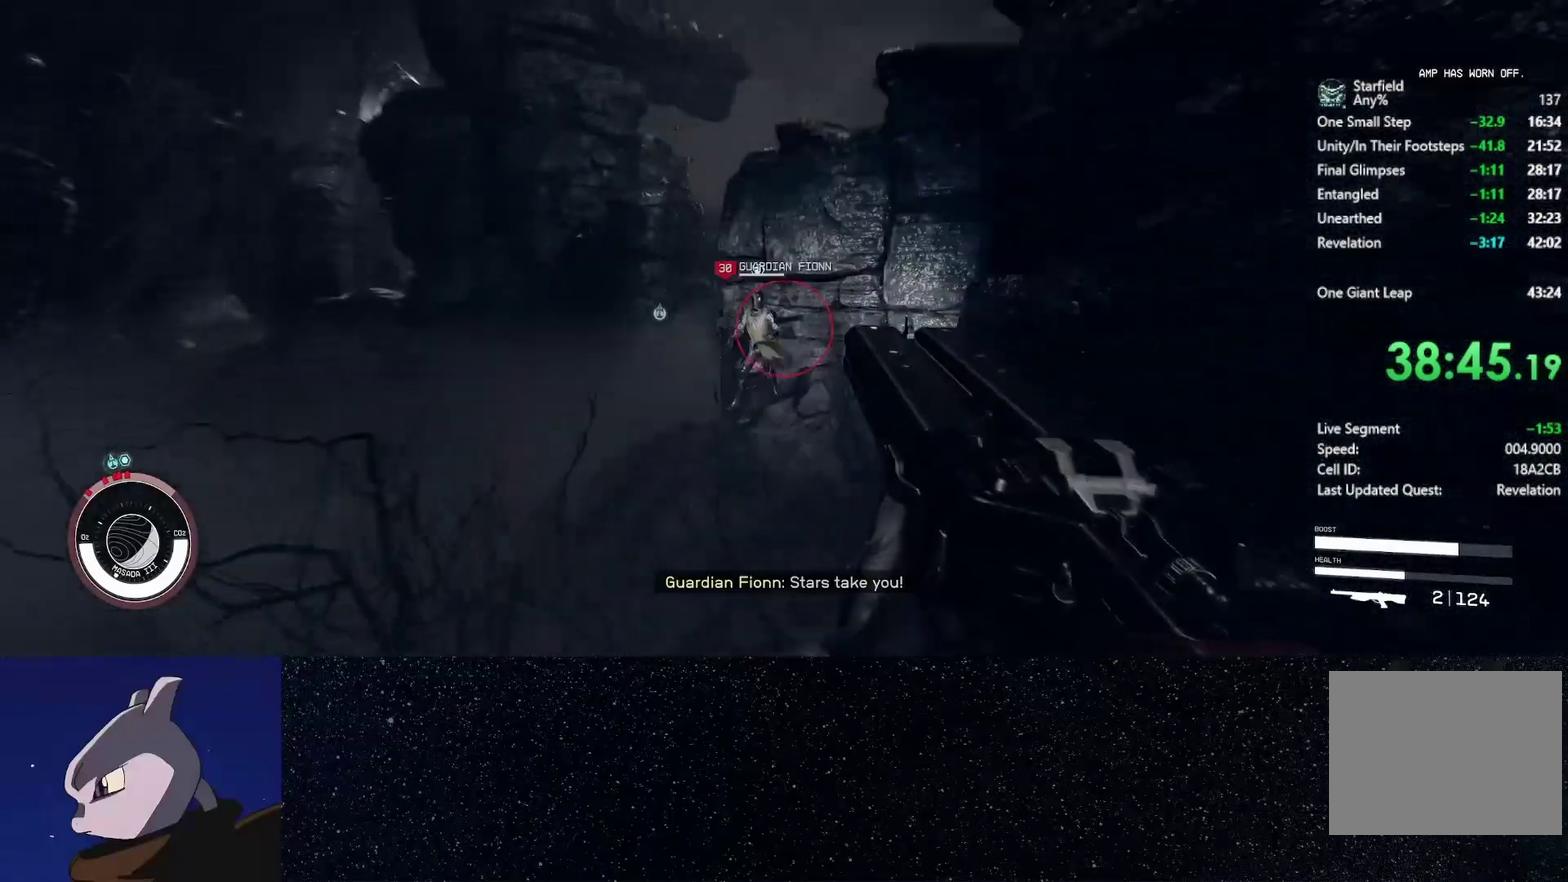
{"buttons": ["L2"], "left_stick": "up", "right_stick": "up-right"}
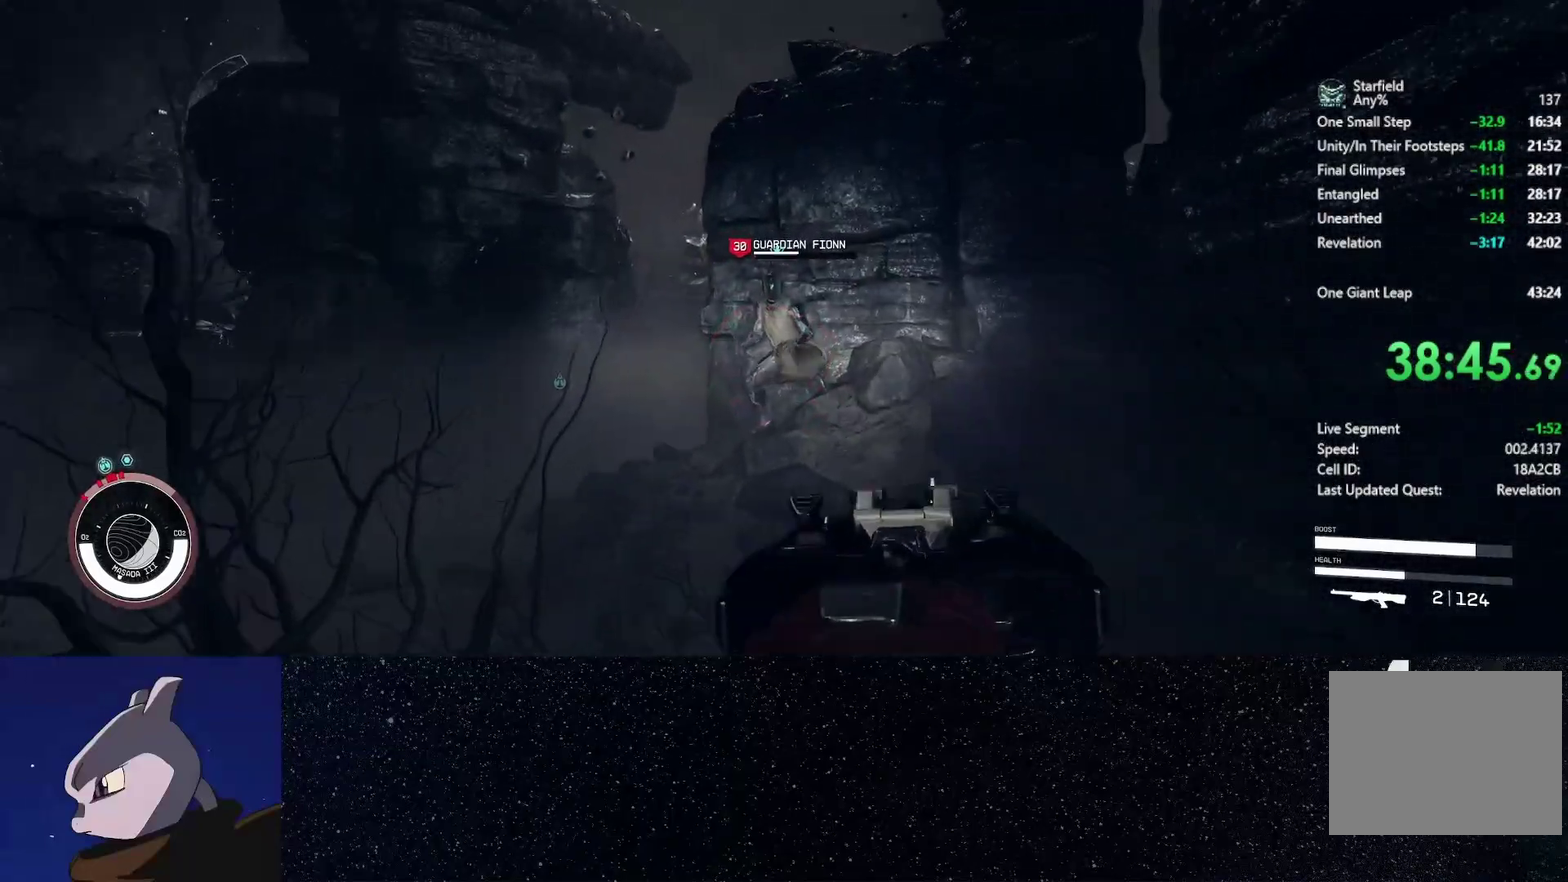
{"buttons": ["L2"], "left_stick": "center", "right_stick": "down-right", "events": [[50, "right_stick", "center"], [167, "R2", "down"], [283, "R2", "up"], [367, "left_stick", "center"], [367, "right_stick", "down-right"]]}
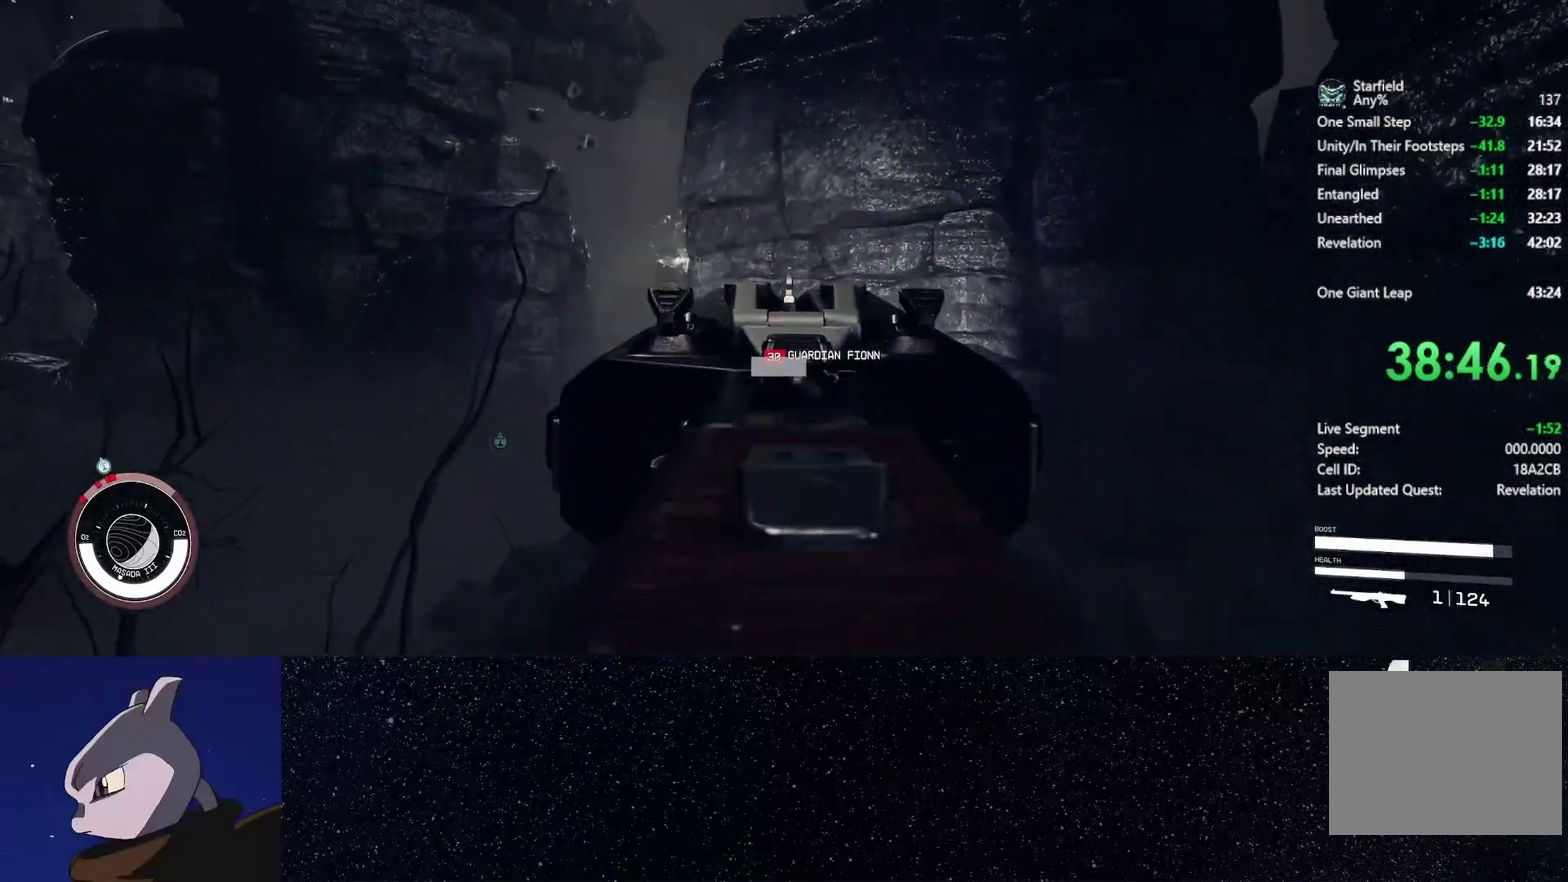
{"buttons": [], "left_stick": "down-right", "right_stick": "center", "events": [[233, "R2", "down"], [317, "right_stick", "center"], [350, "L2", "up"], [350, "R2", "up"], [350, "left_stick", "down"], [467, "left_stick", "down-right"]]}
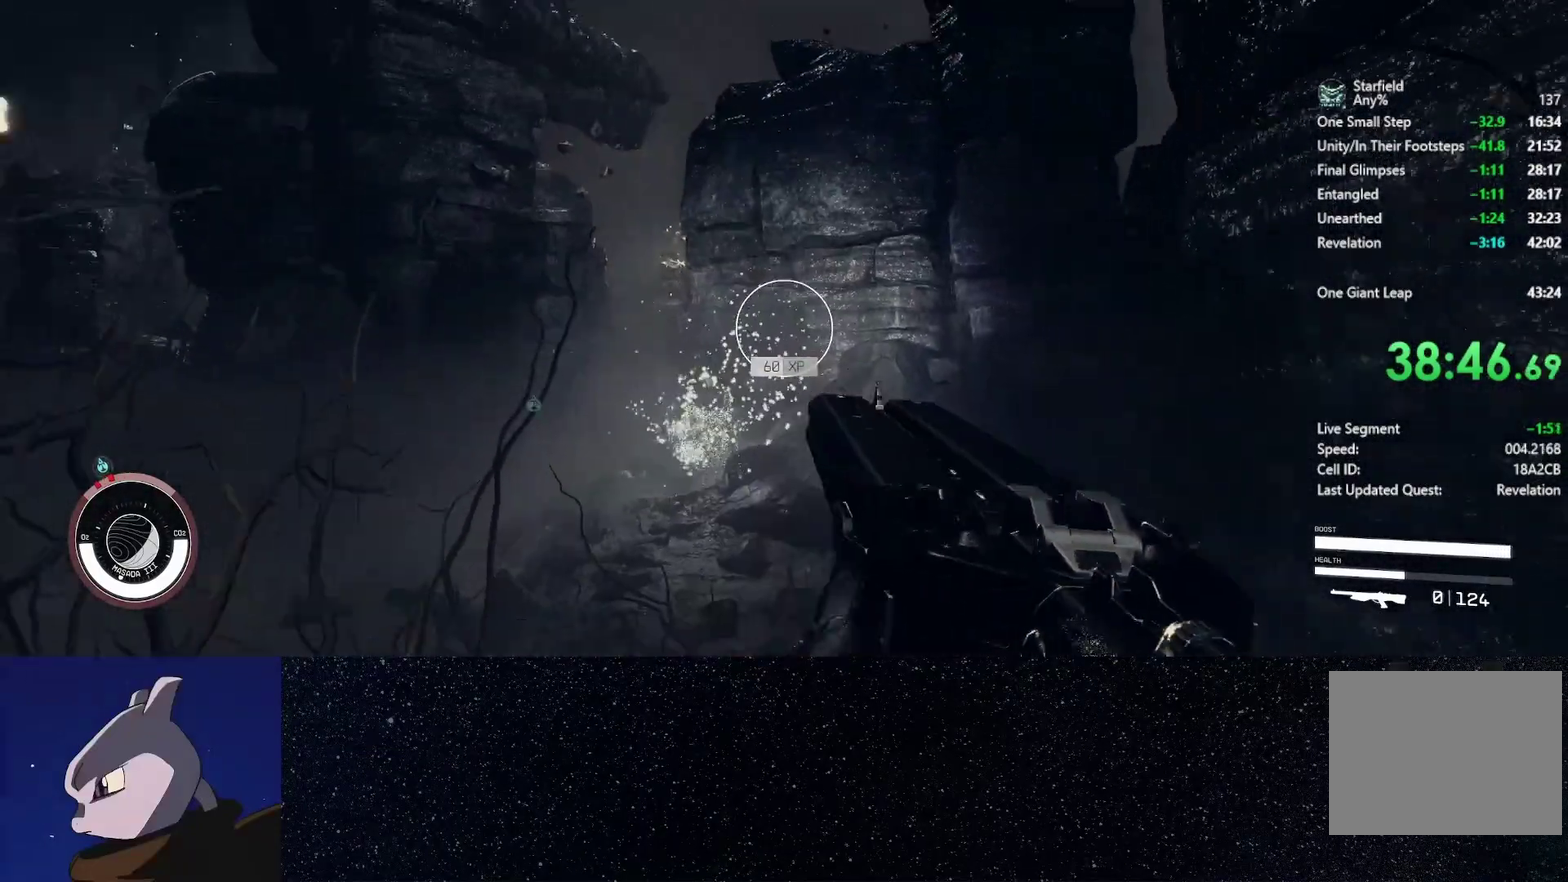
{"buttons": [], "left_stick": "center", "right_stick": "center", "events": [[33, "left_stick", "center"]]}